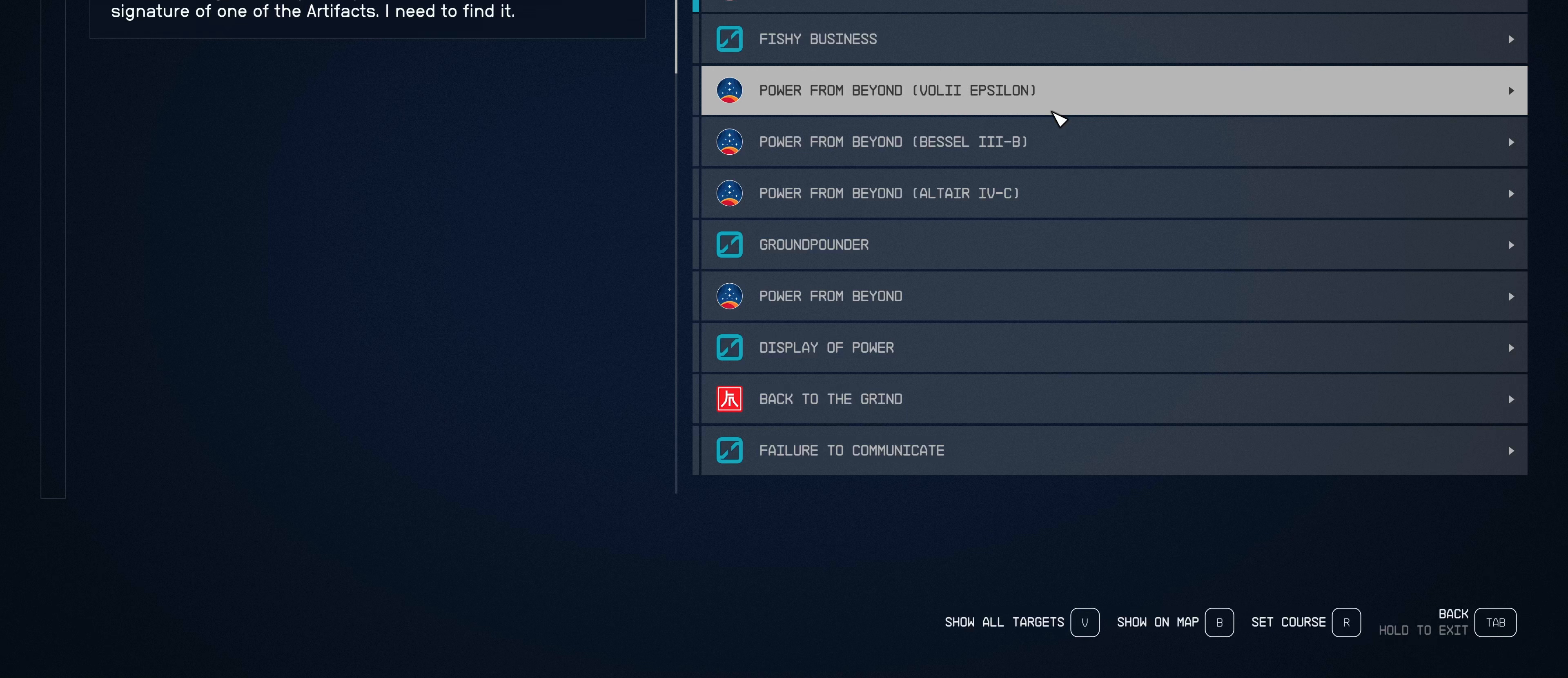
Gameplay with keyboard and mouse; each line is a JSON object with the keys and mouse buttons held at the frame after it. "events" lists presses ("down") and releases ("up") of "1", "2", "3", "4", "5", "a", "alt", "c", "caps_lock", "ctrl", "d", "e", "f", "g", "q", "r", "s", "shift", "space", "t", "tab", "v", "w", "x", "z", "mouse_left", "mouse_wheel" and "mouse_right" between this image and that frame as [ms after this image, input, new state], when the widget could be followed in between. "mouse_left", "mouse_wheel", "mouse_right" = the "left", "wheel", "right" buttons of the "mouse" list. No other keys are recorded. "wheel" means that the mouse wheel is clicked or scrolled. Not read: mouse_move.
{"keys": [], "mouse": [], "events": []}
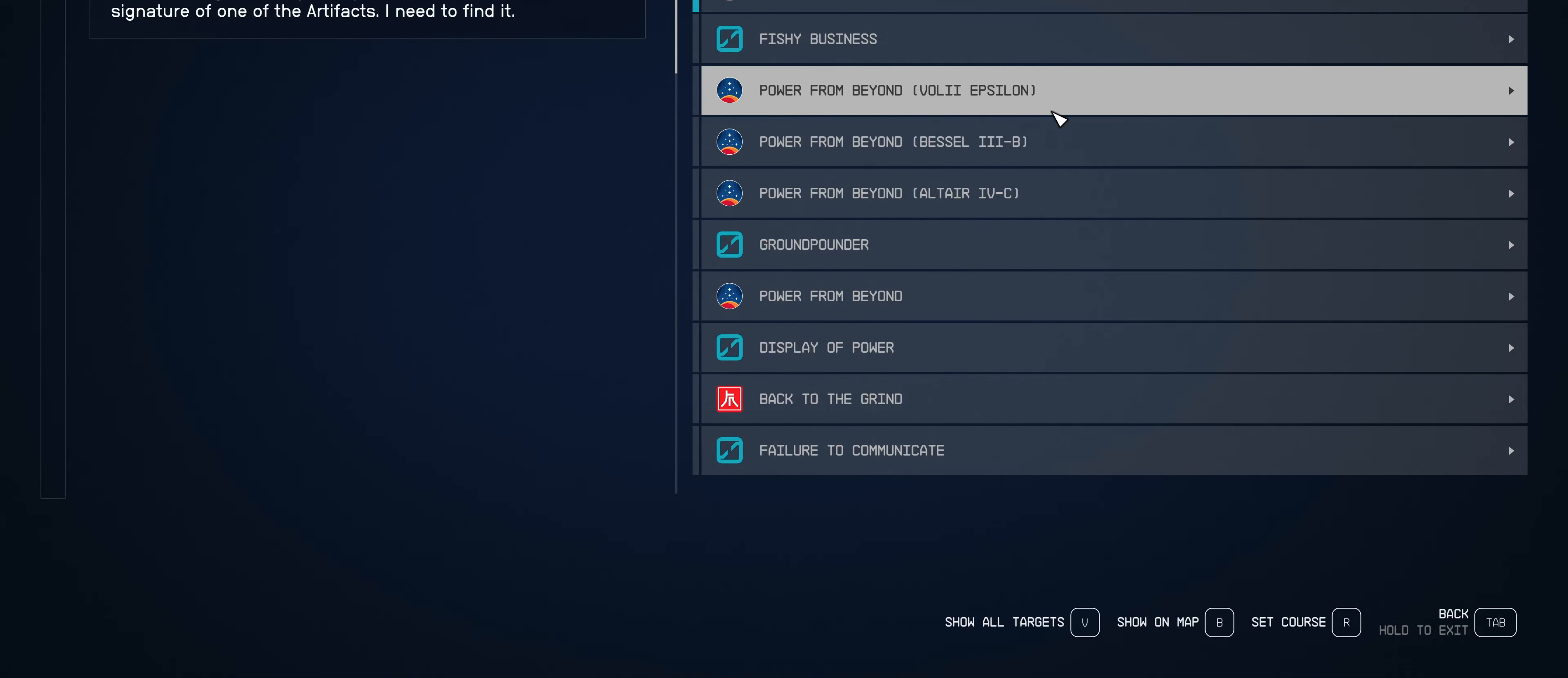
{"keys": [], "mouse": ["left"], "events": [[450, "mouse_left", "down"]]}
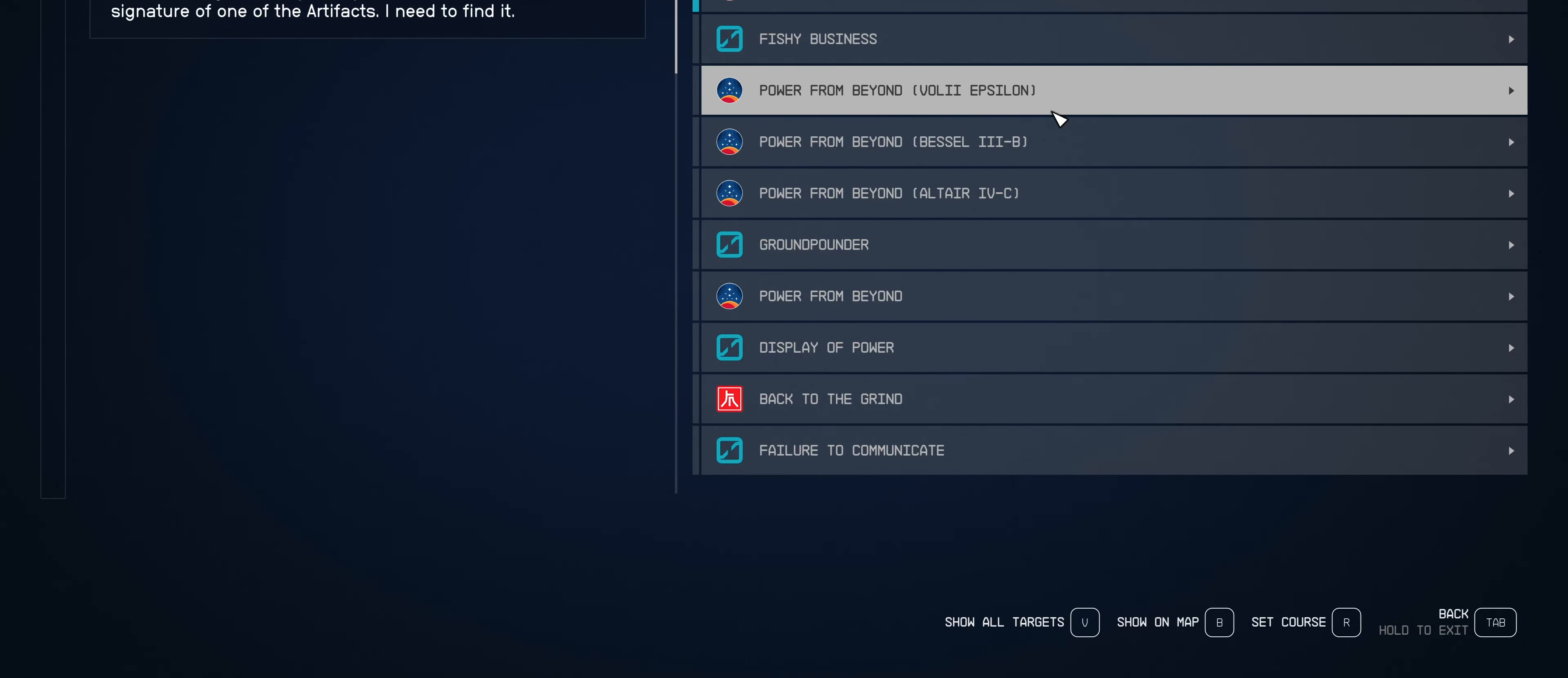
{"keys": [], "mouse": [], "events": [[33, "mouse_left", "up"]]}
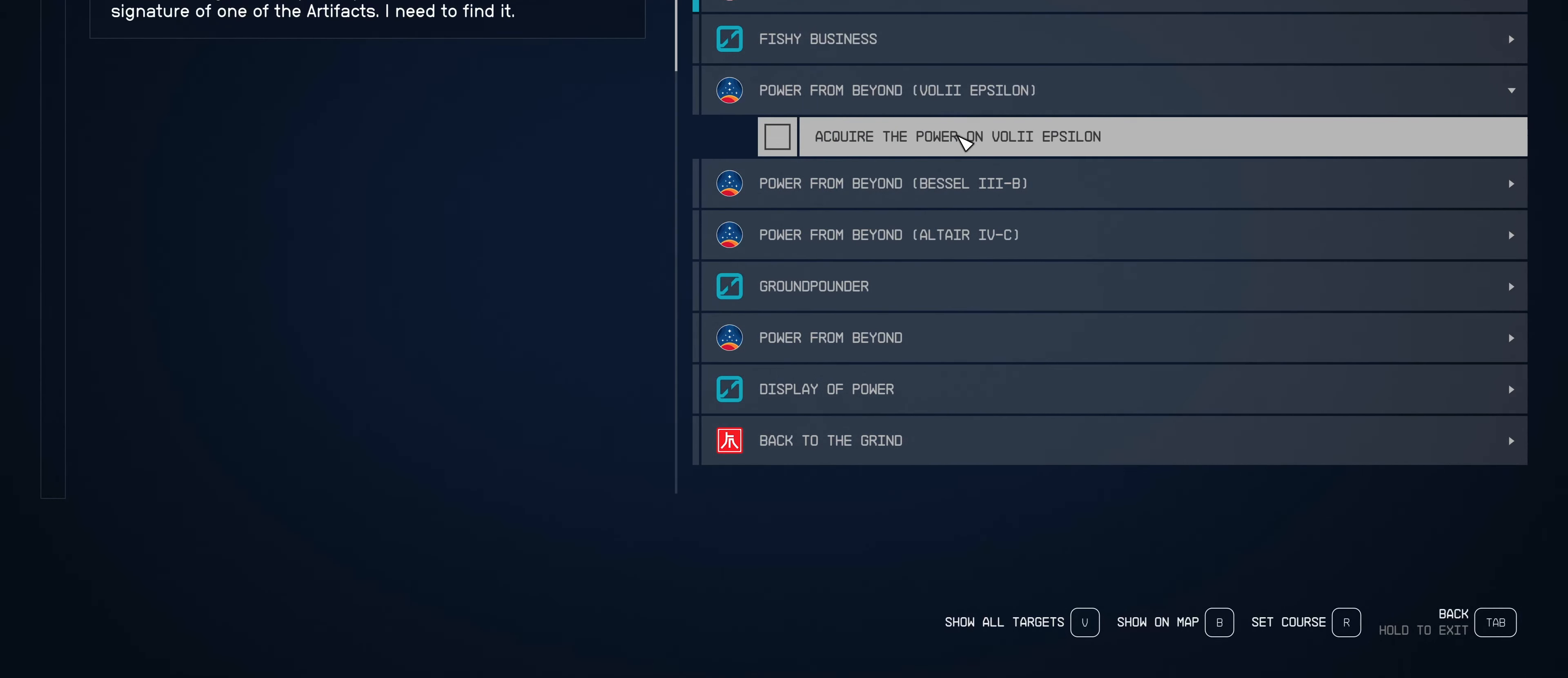
{"keys": [], "mouse": [], "events": [[233, "mouse_left", "down"], [383, "mouse_left", "up"]]}
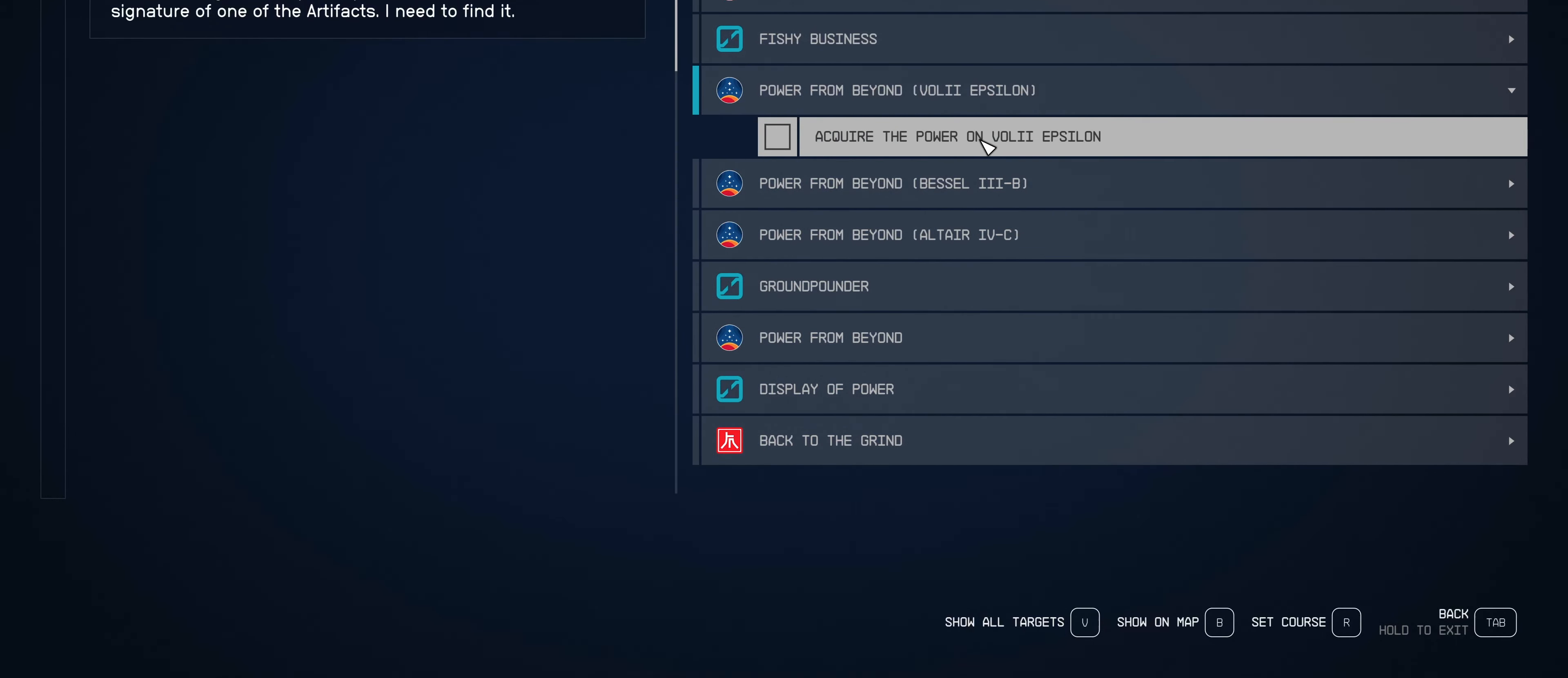
{"keys": [], "mouse": [], "events": [[167, "mouse_left", "down"], [300, "mouse_left", "up"]]}
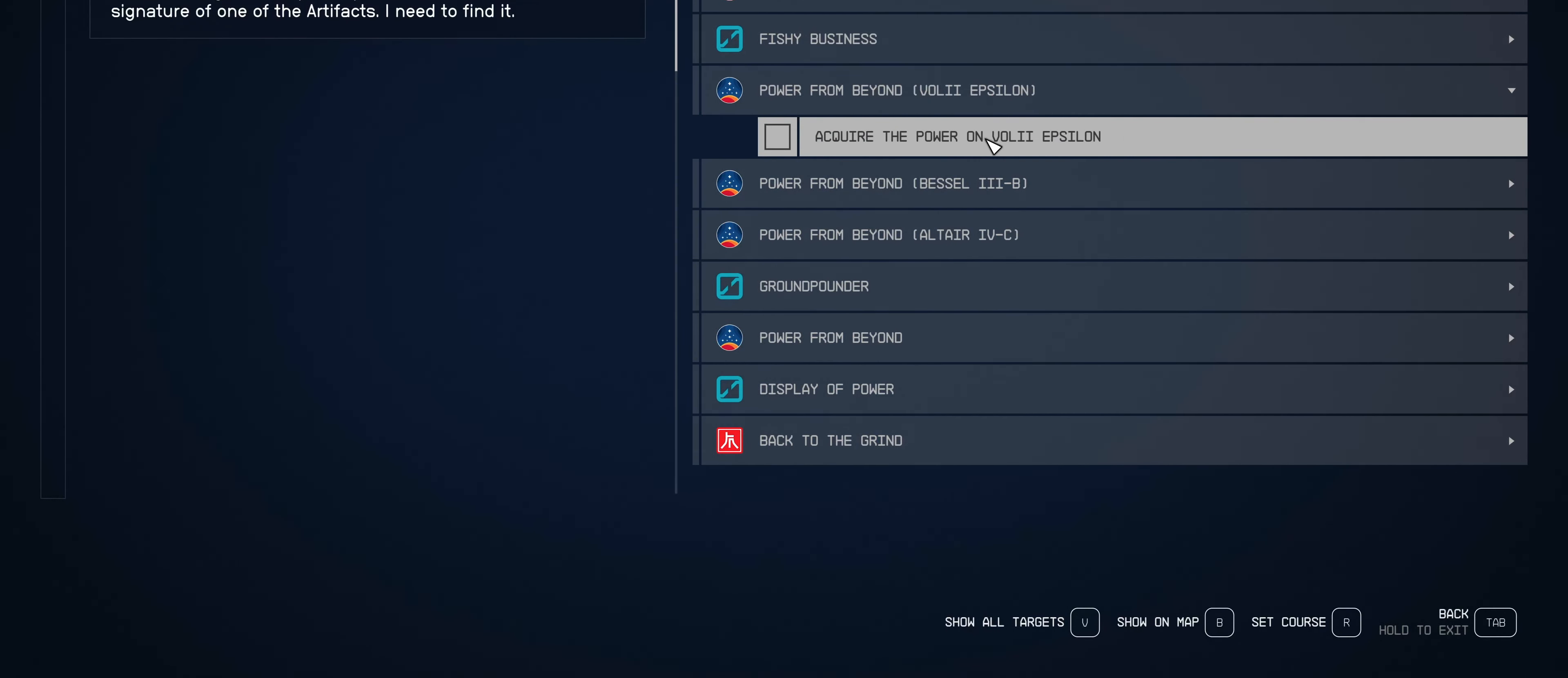
{"keys": [], "mouse": [], "events": [[217, "mouse_left", "down"], [367, "mouse_left", "up"]]}
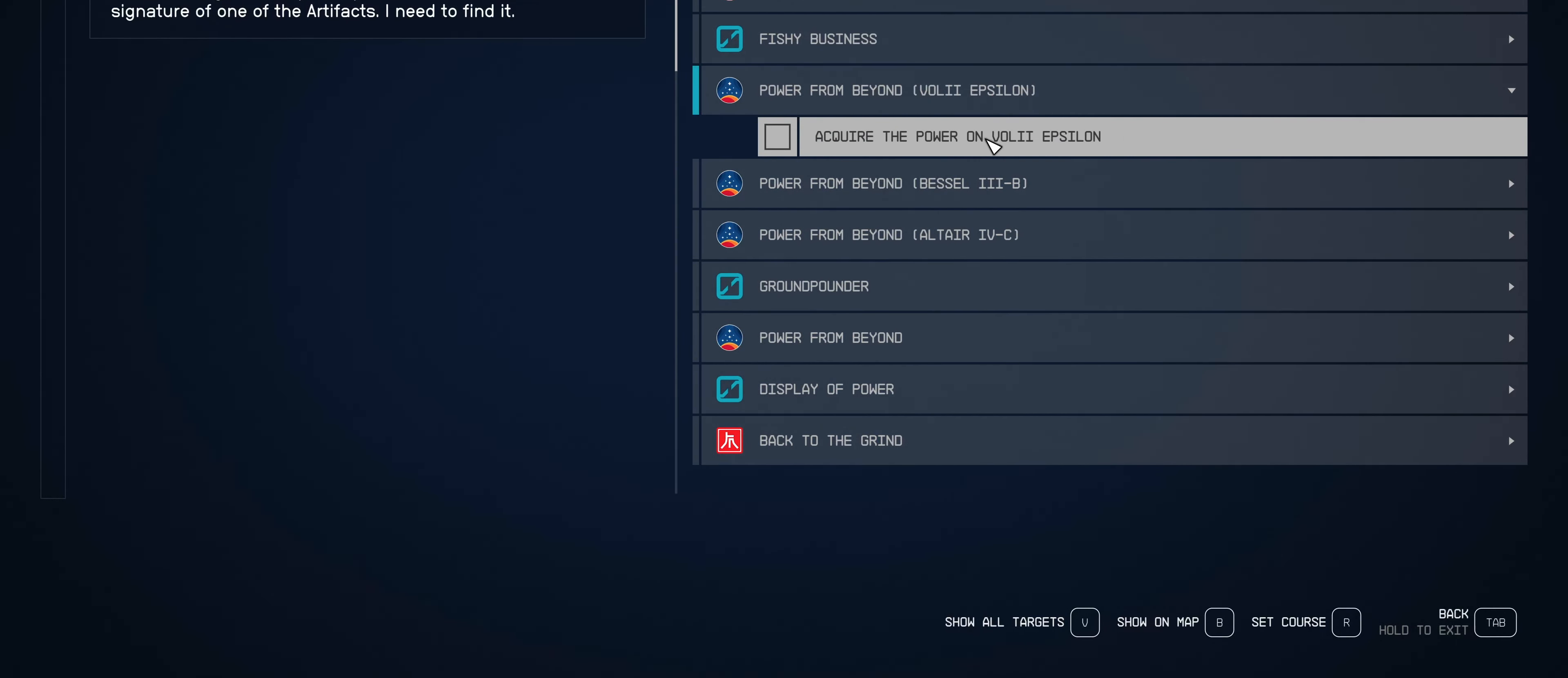
{"keys": [], "mouse": [], "events": [[333, "mouse_left", "down"], [483, "mouse_left", "up"]]}
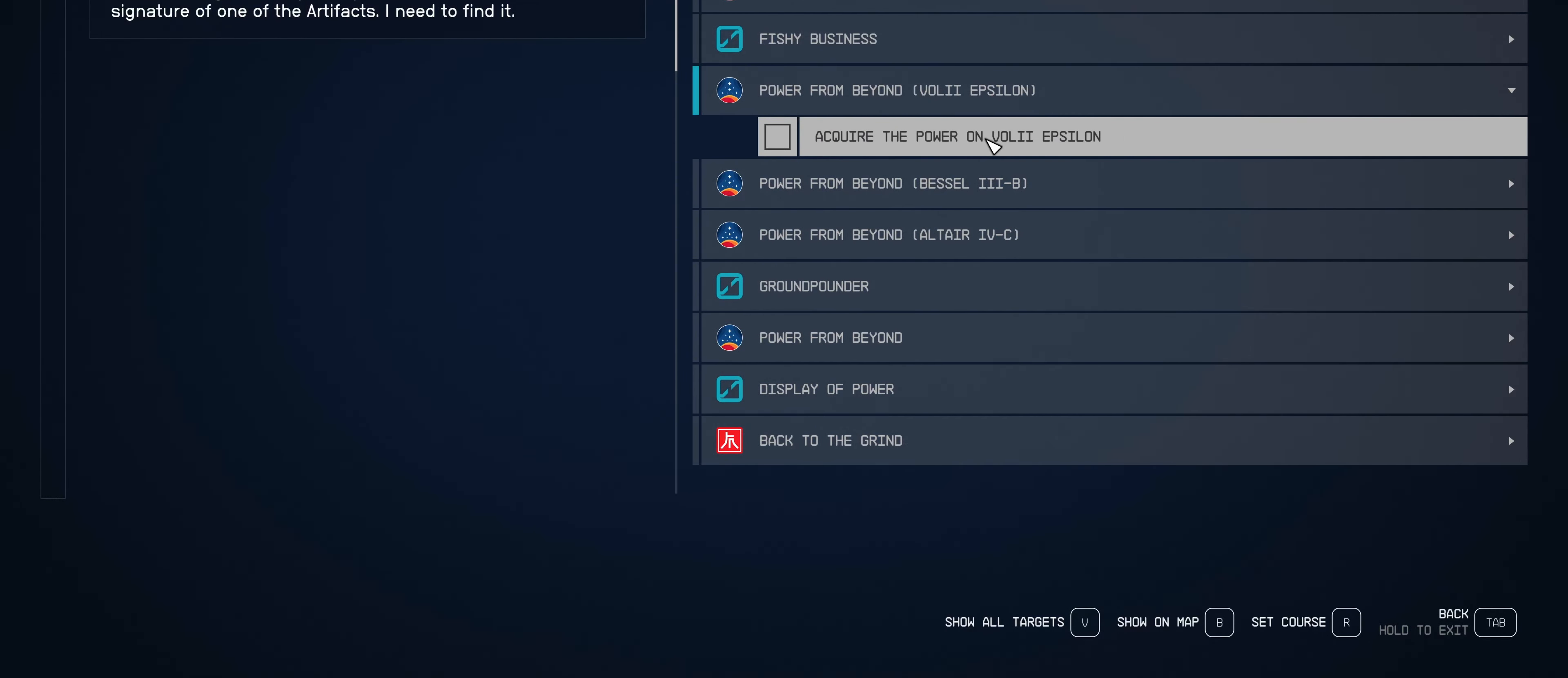
{"keys": [], "mouse": ["left"], "events": [[500, "mouse_left", "down"]]}
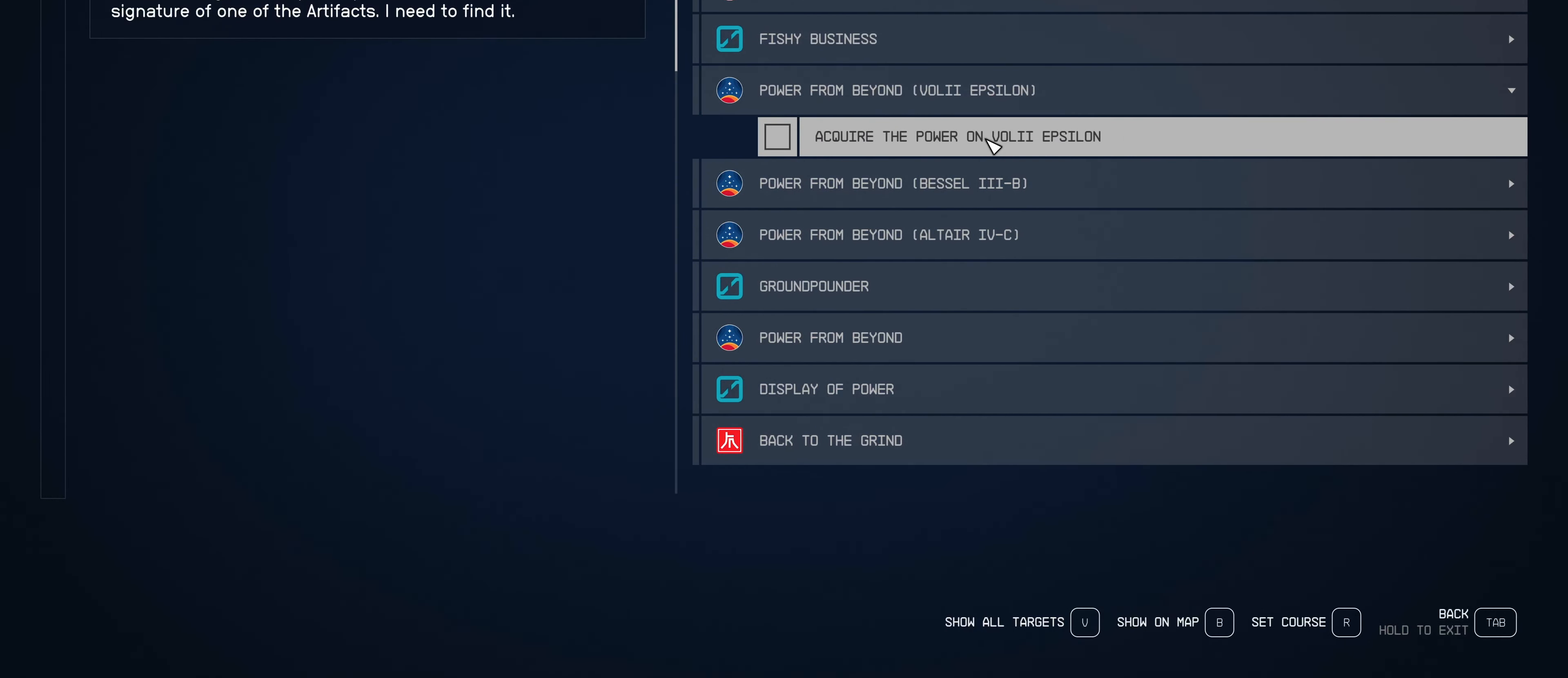
{"keys": [], "mouse": [], "events": [[183, "mouse_left", "up"]]}
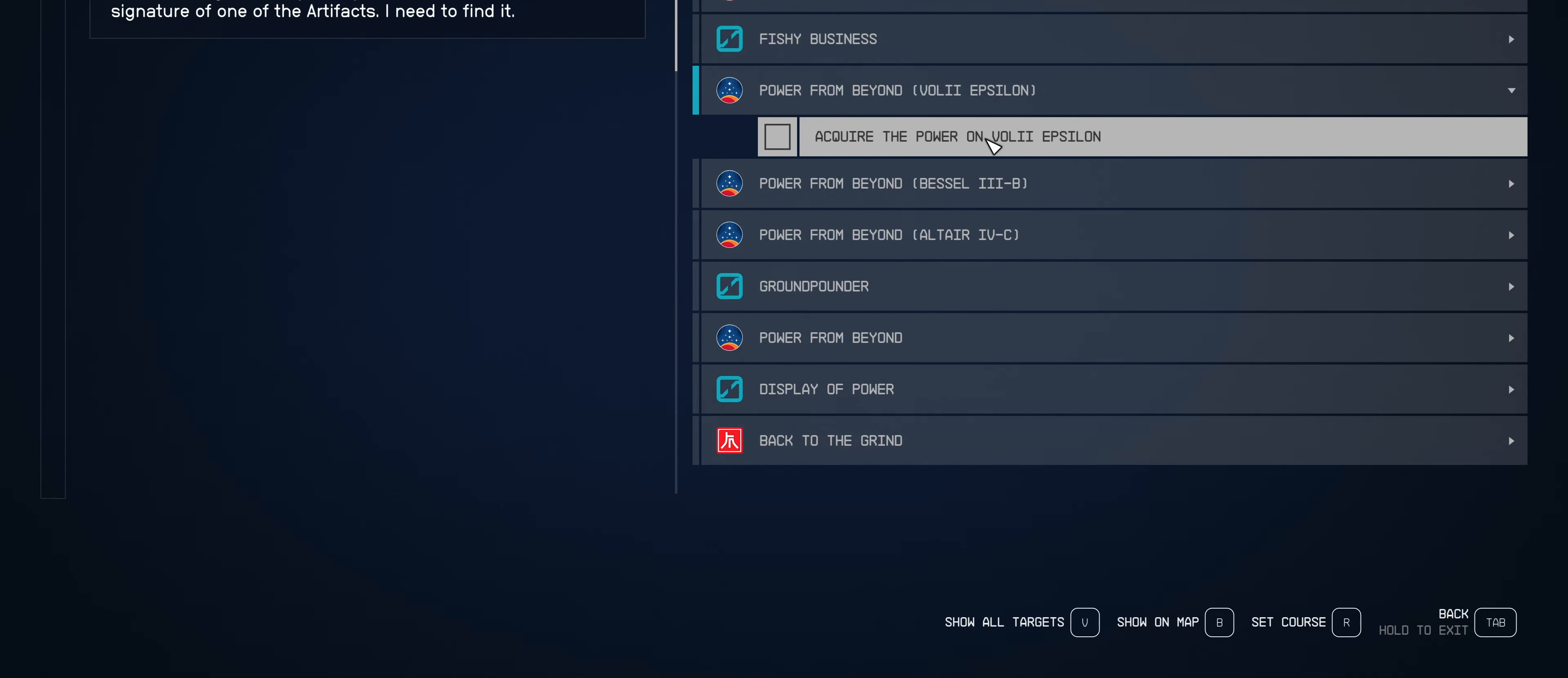
{"keys": [], "mouse": [], "events": [[17, "mouse_left", "down"], [200, "mouse_left", "up"]]}
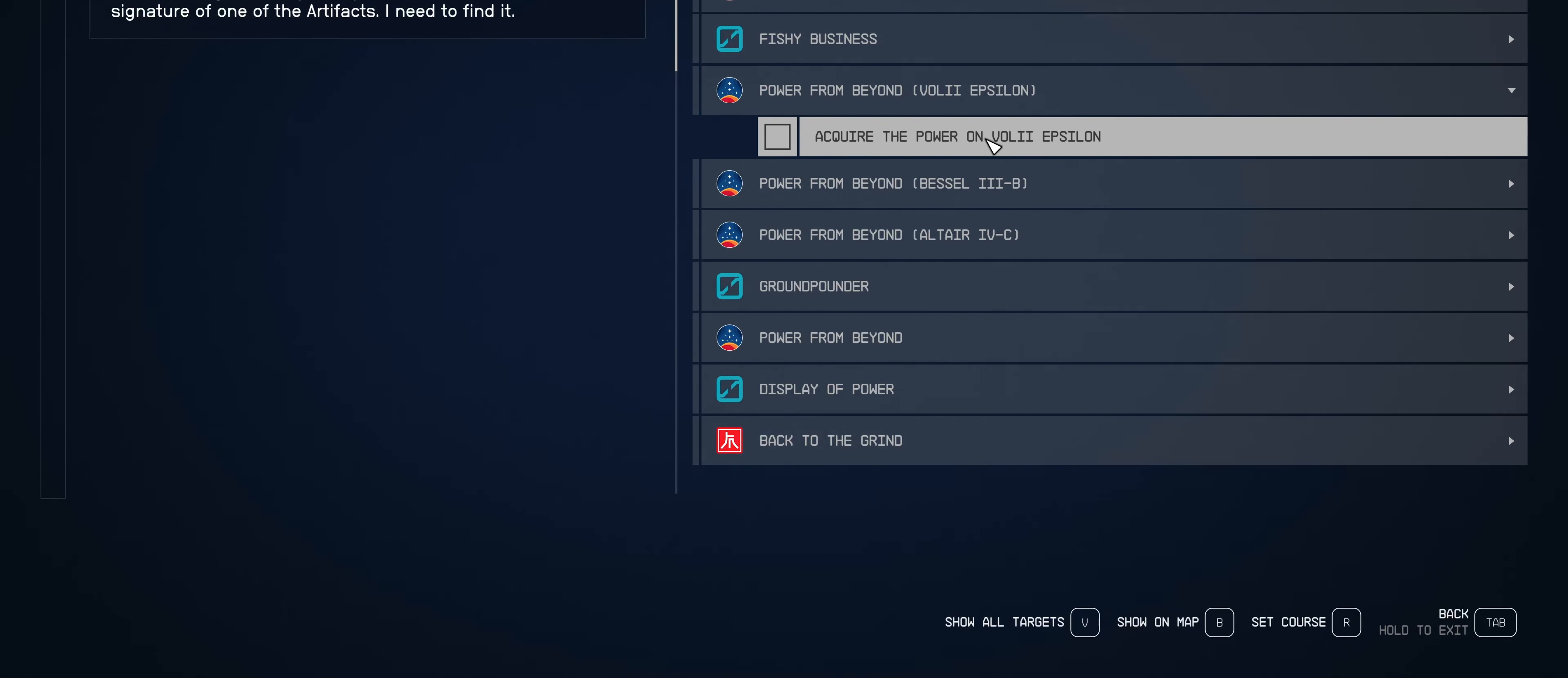
{"keys": [], "mouse": [], "events": [[17, "mouse_left", "down"], [167, "mouse_left", "up"]]}
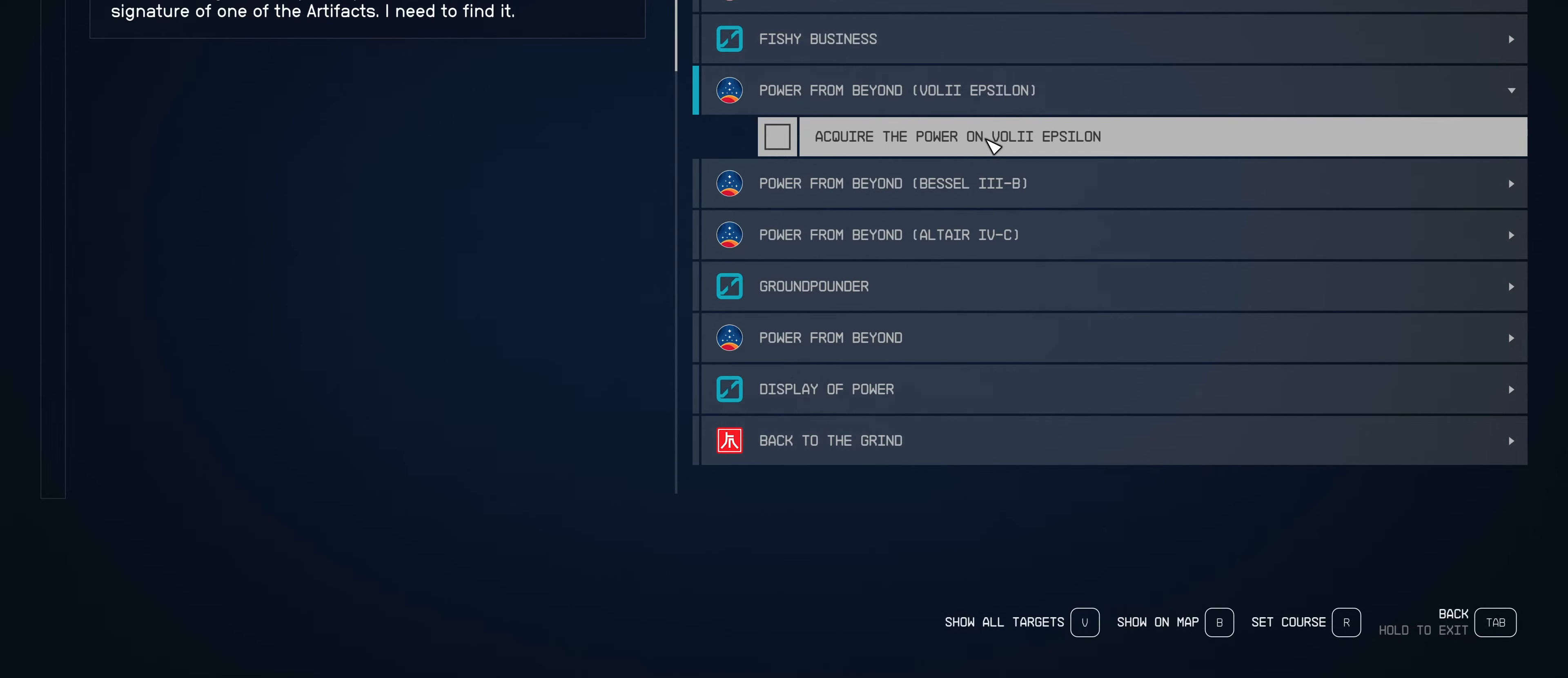
{"keys": [], "mouse": [], "events": []}
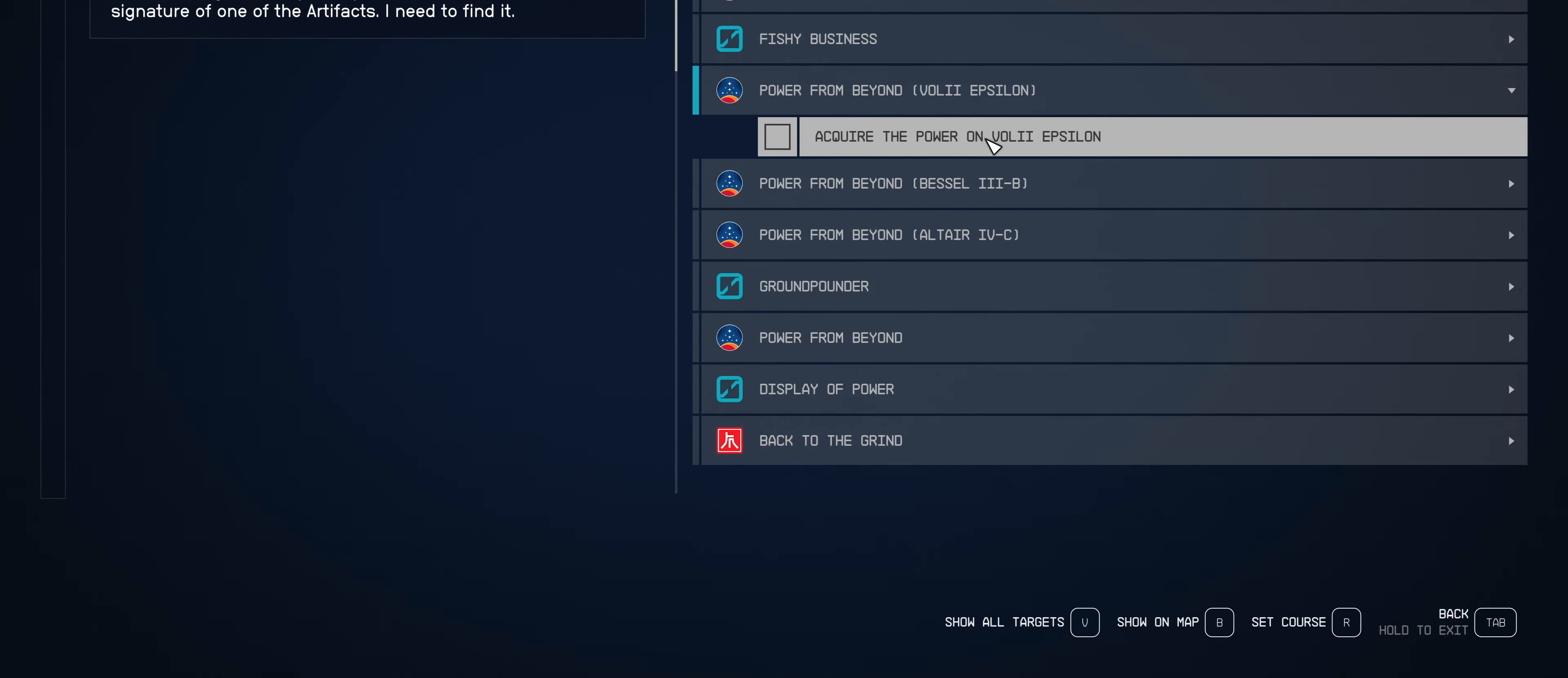
{"keys": [], "mouse": [], "events": []}
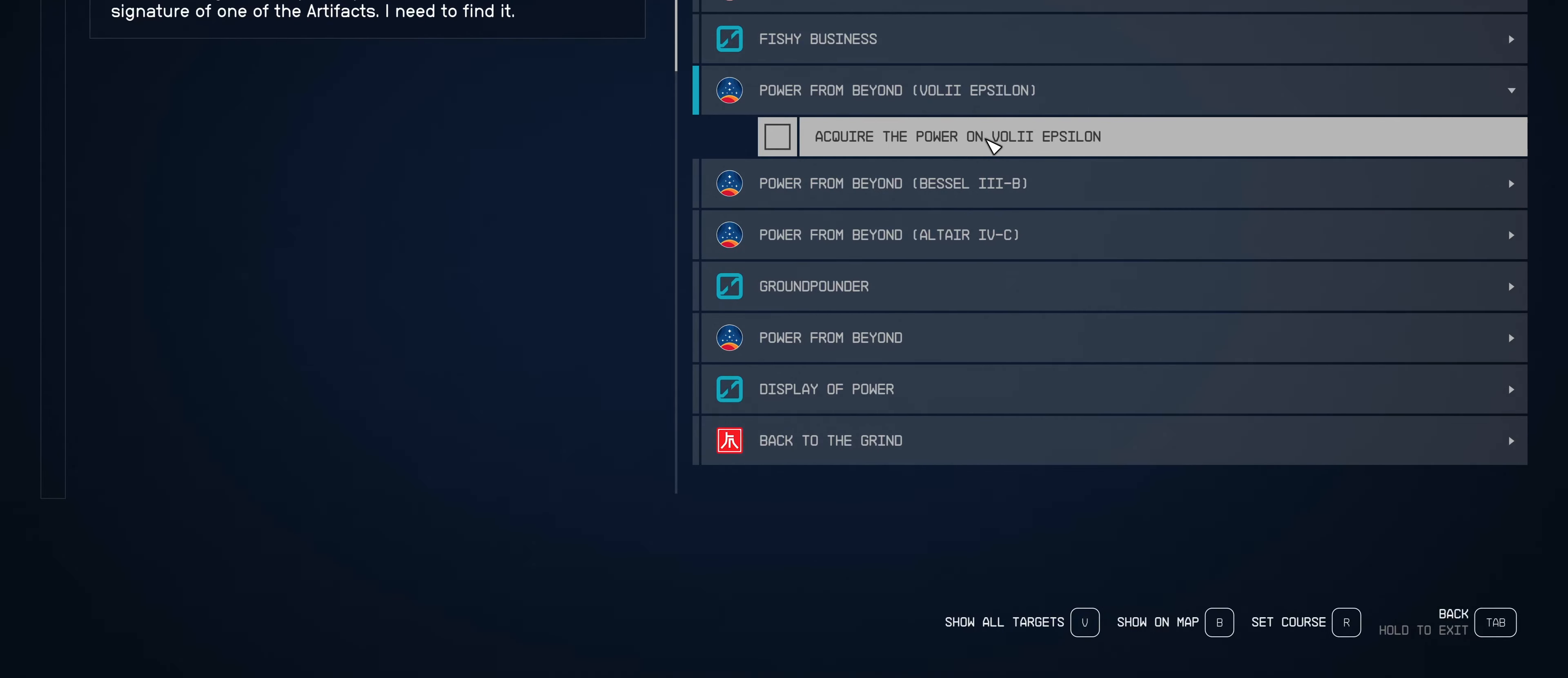
{"keys": [], "mouse": [], "events": []}
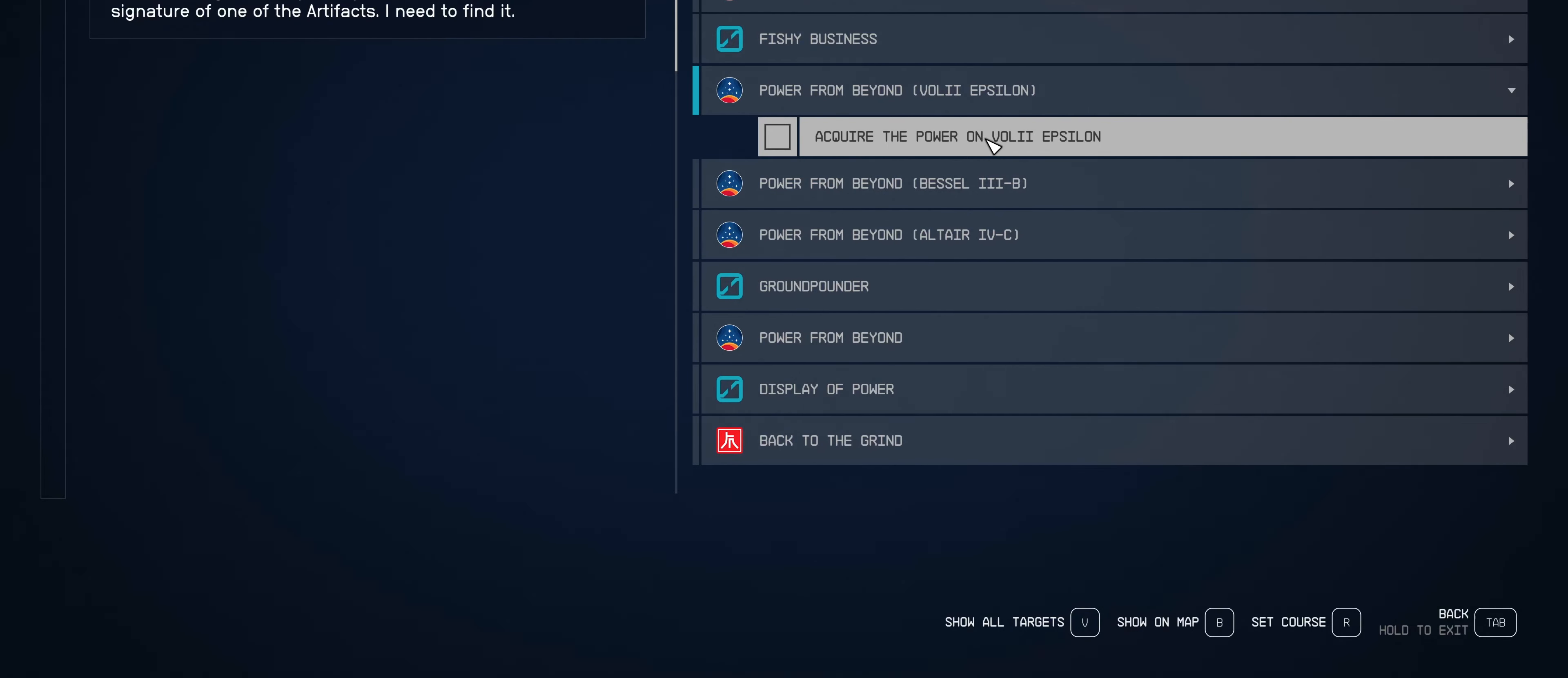
{"keys": [], "mouse": [], "events": []}
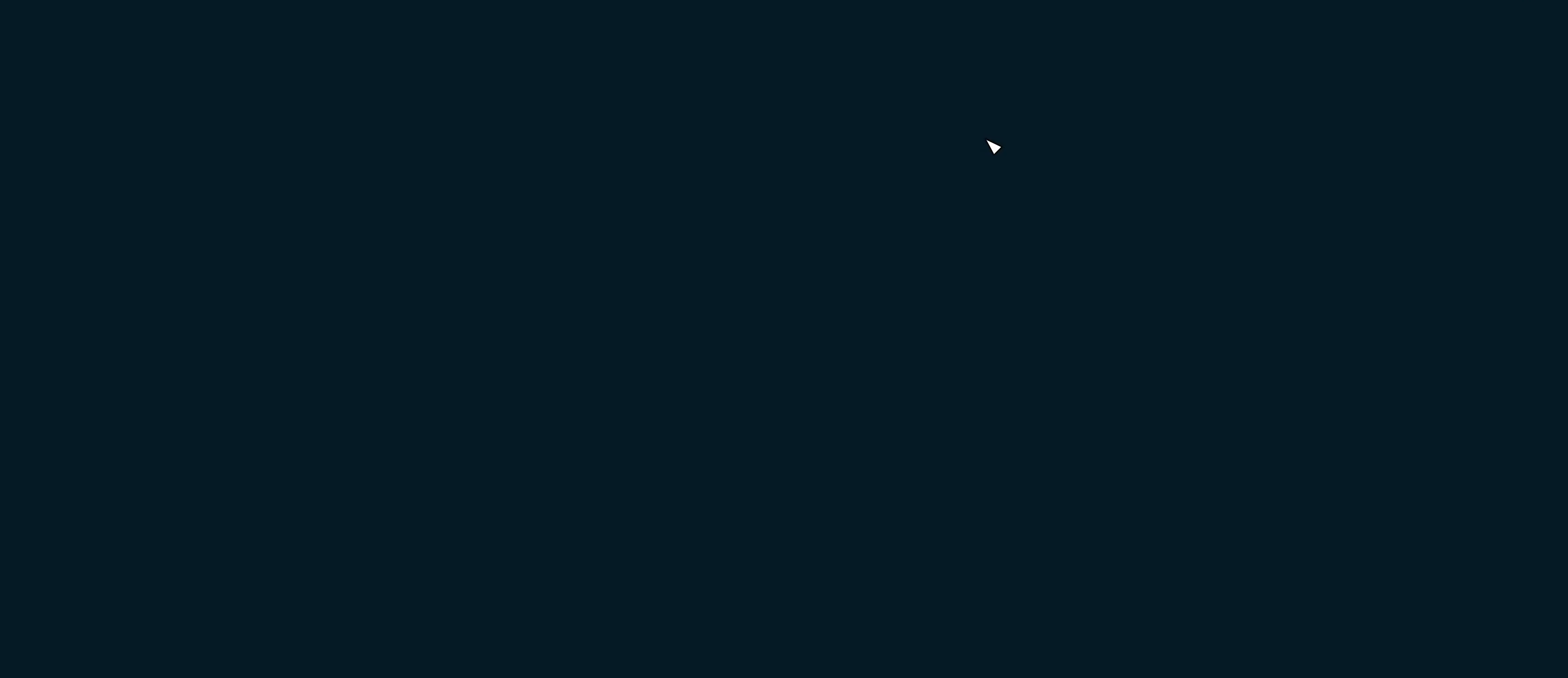
{"keys": [], "mouse": [], "events": []}
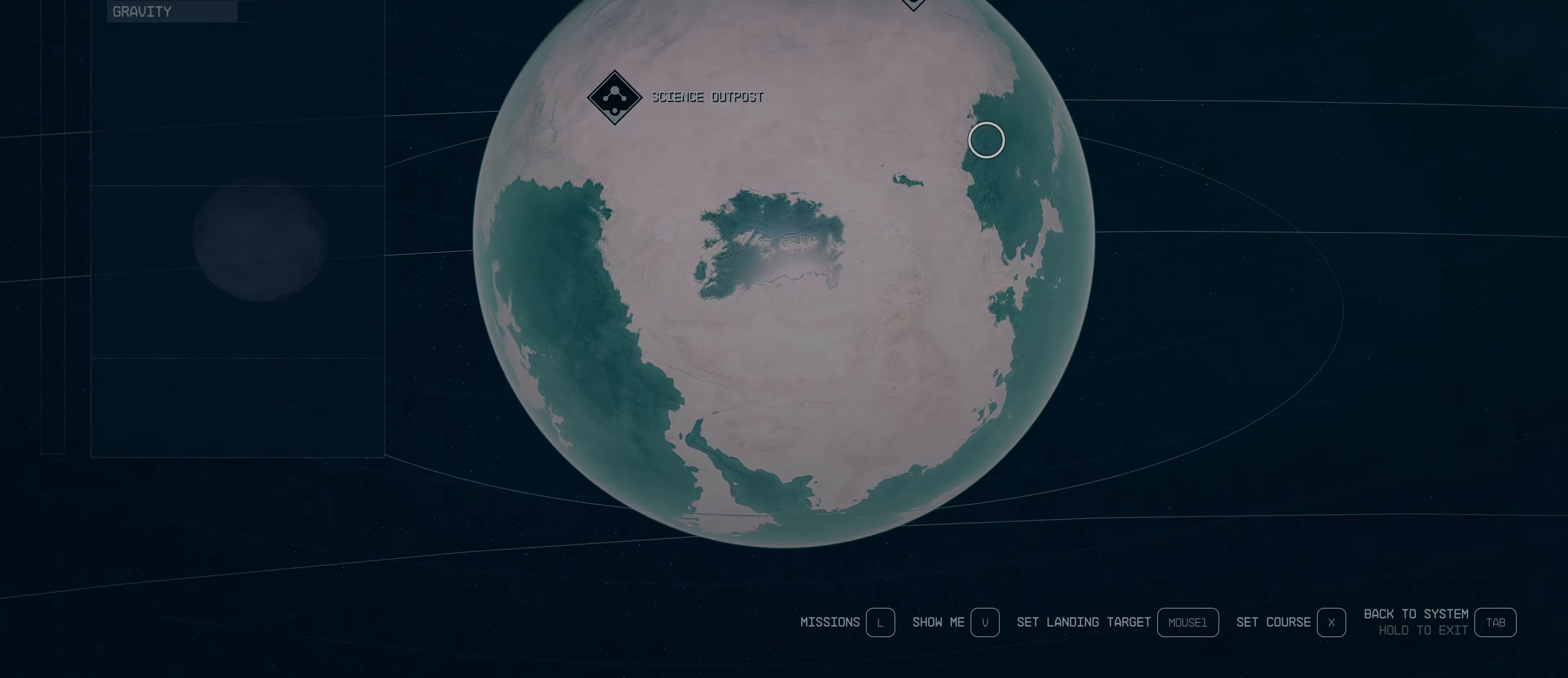
{"keys": [], "mouse": ["left"], "events": [[500, "mouse_left", "down"]]}
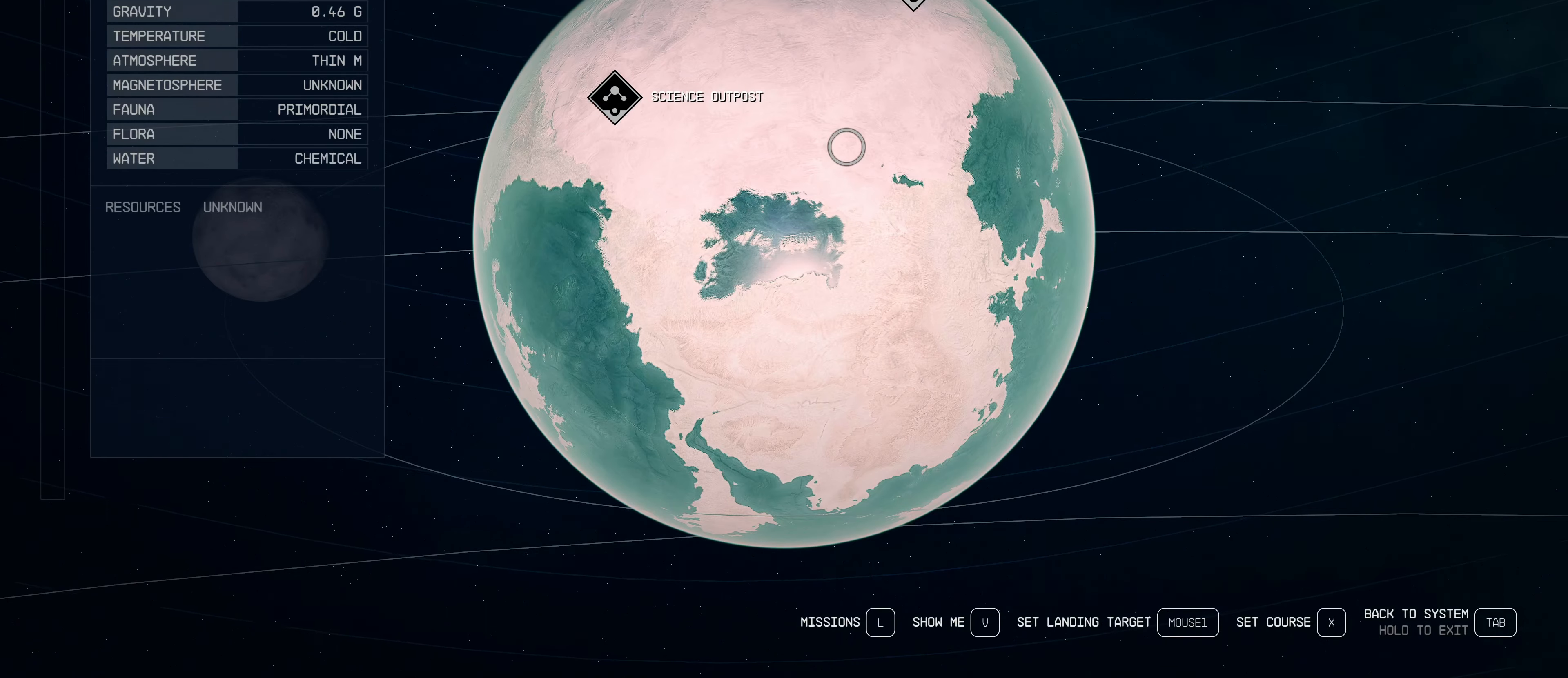
{"keys": [], "mouse": ["left"], "events": []}
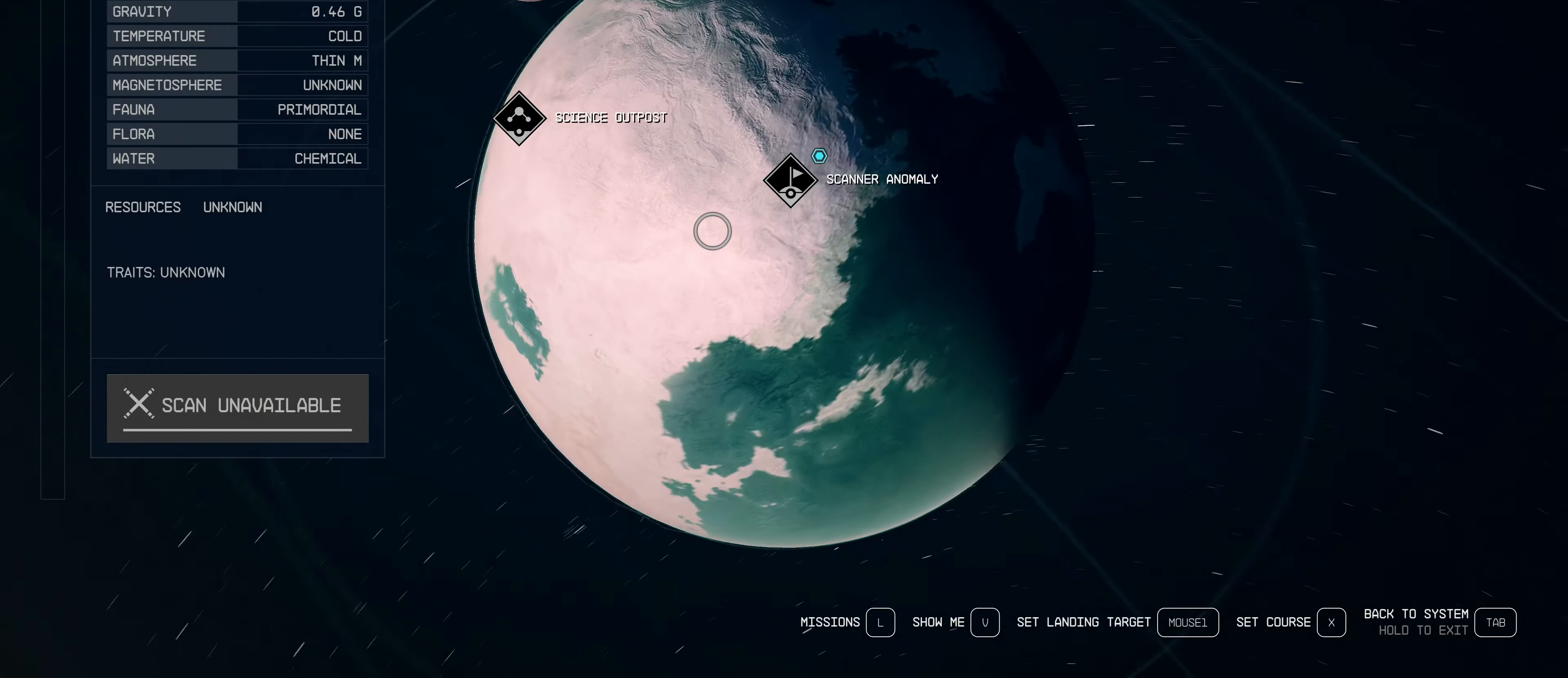
{"keys": [], "mouse": [], "events": [[200, "mouse_left", "up"]]}
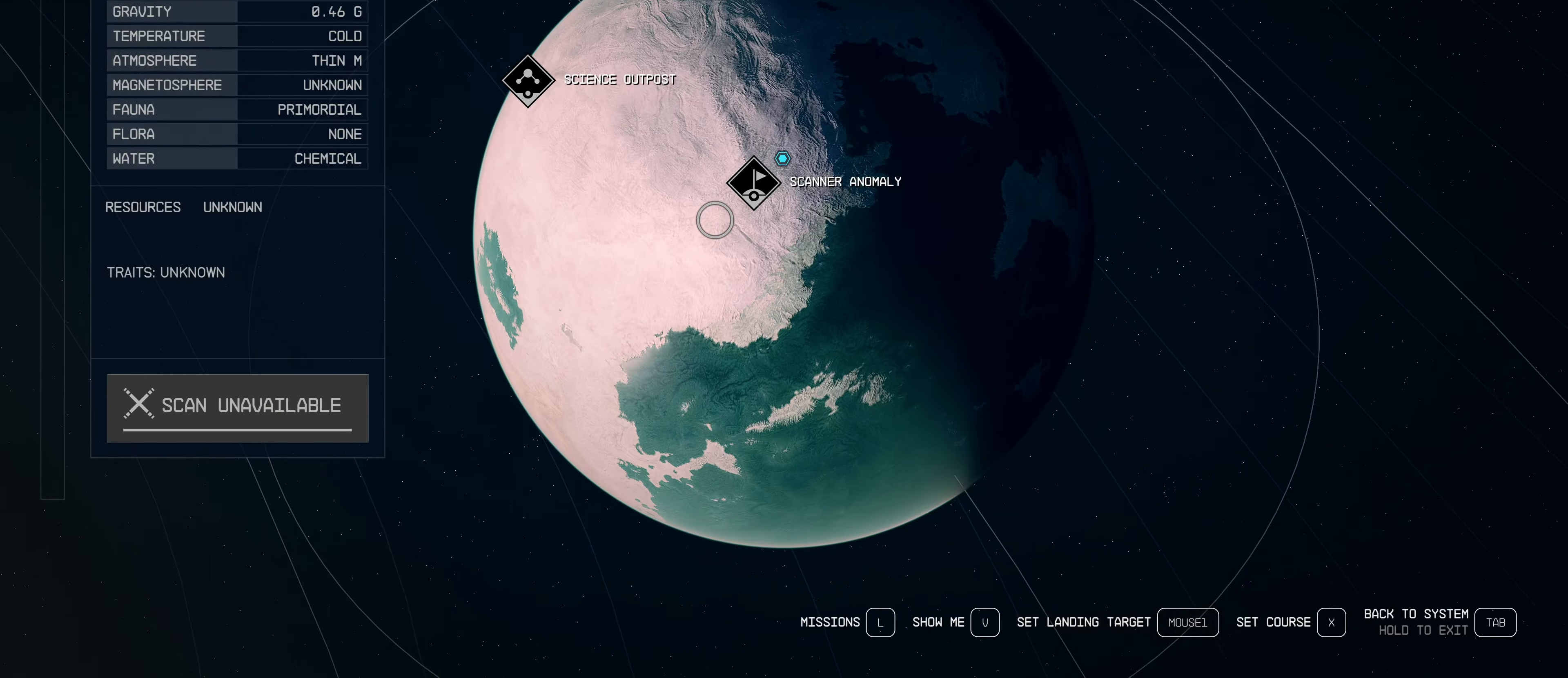
{"keys": [], "mouse": [], "events": [[350, "tab", "down"], [500, "tab", "up"]]}
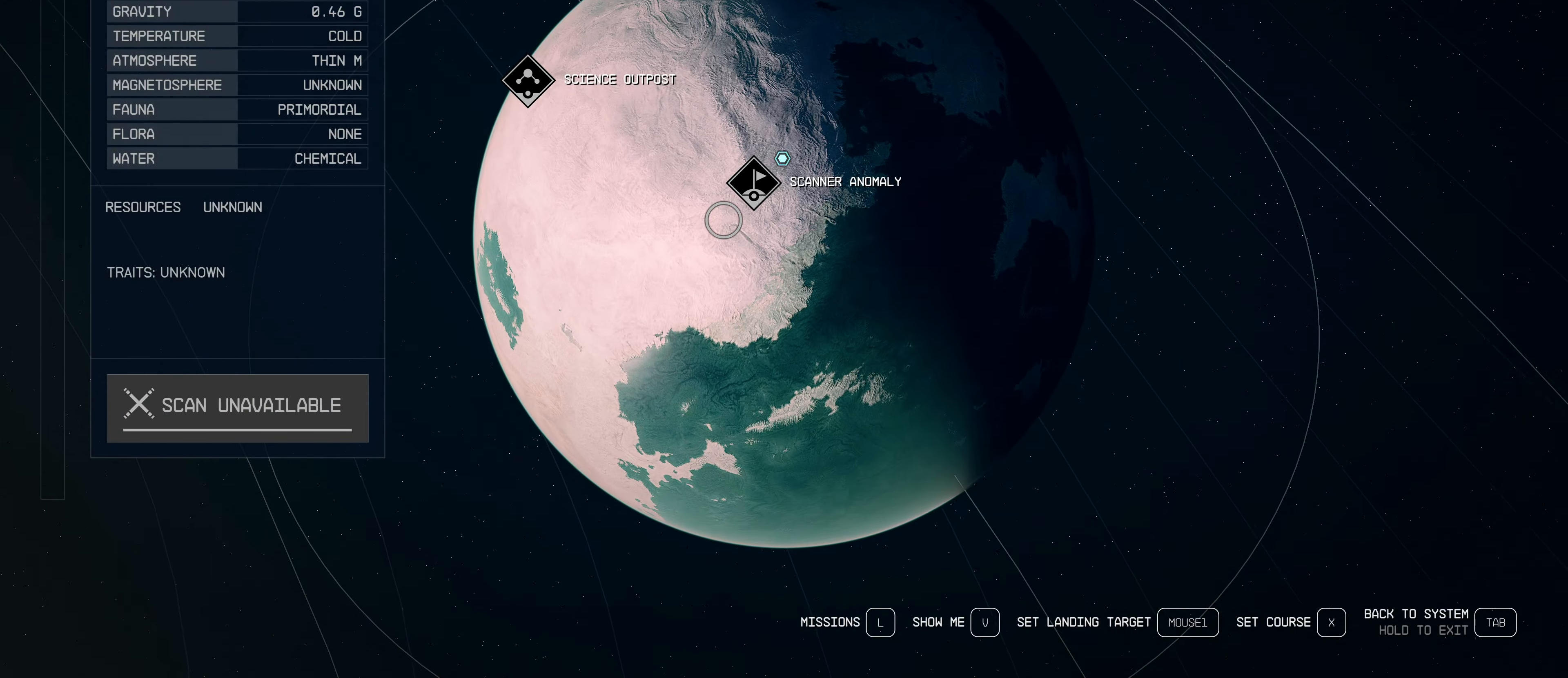
{"keys": [], "mouse": [], "events": []}
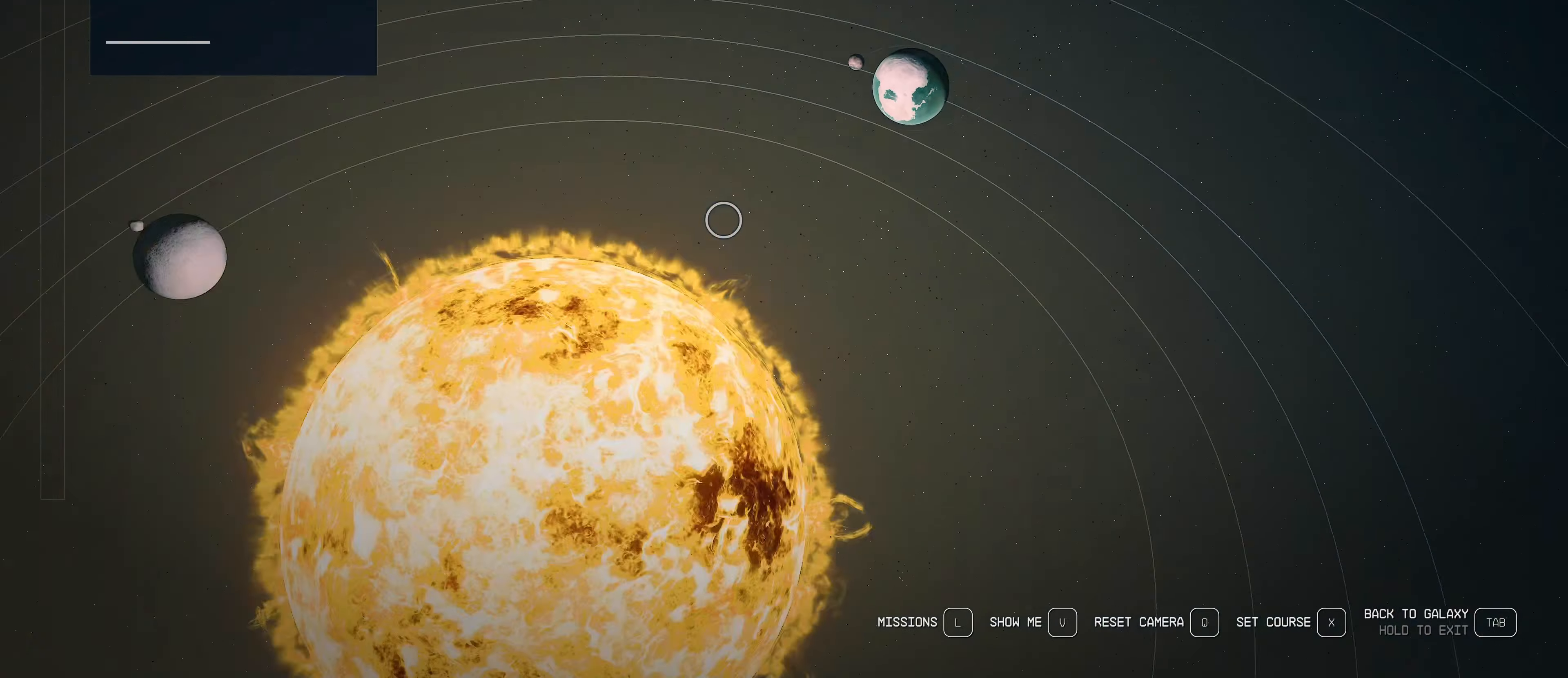
{"keys": [], "mouse": [], "events": [[100, "tab", "down"], [250, "tab", "up"]]}
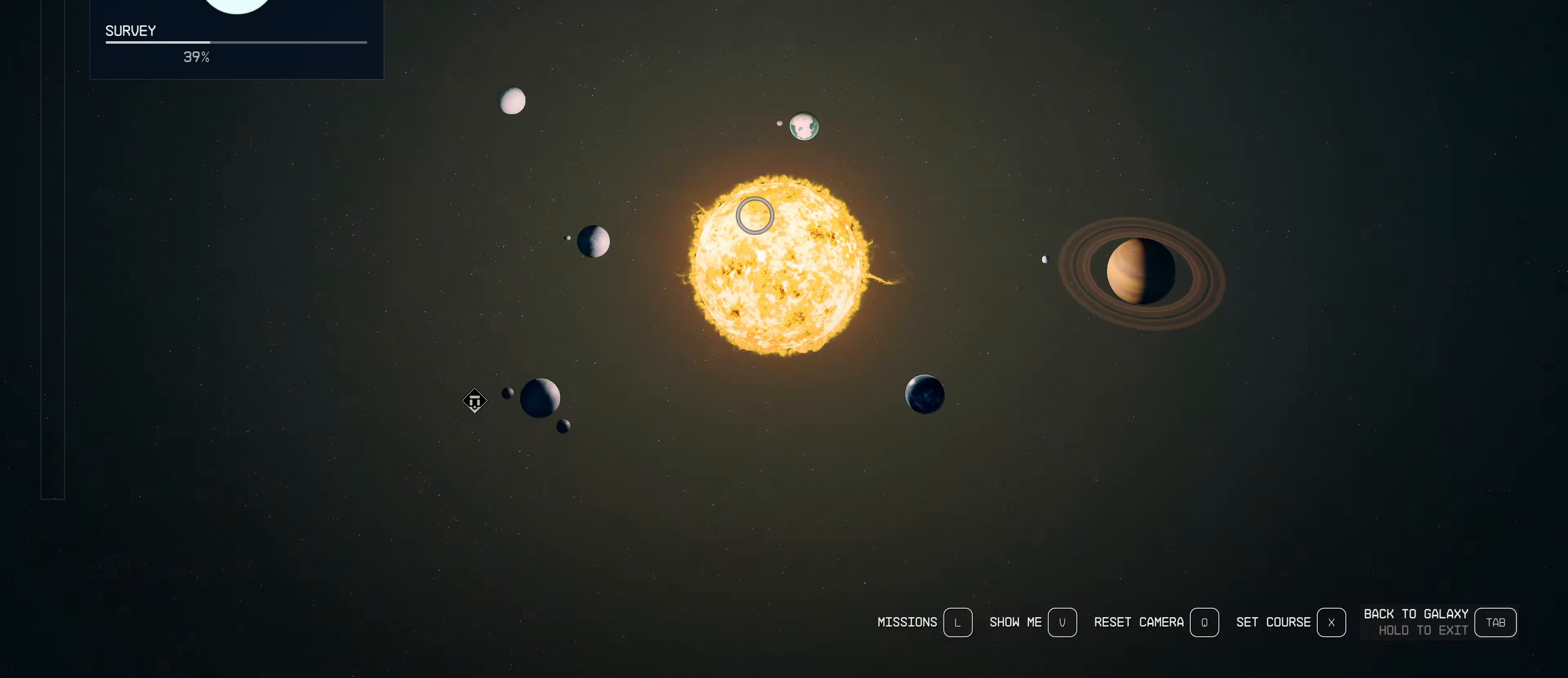
{"keys": [], "mouse": [], "events": []}
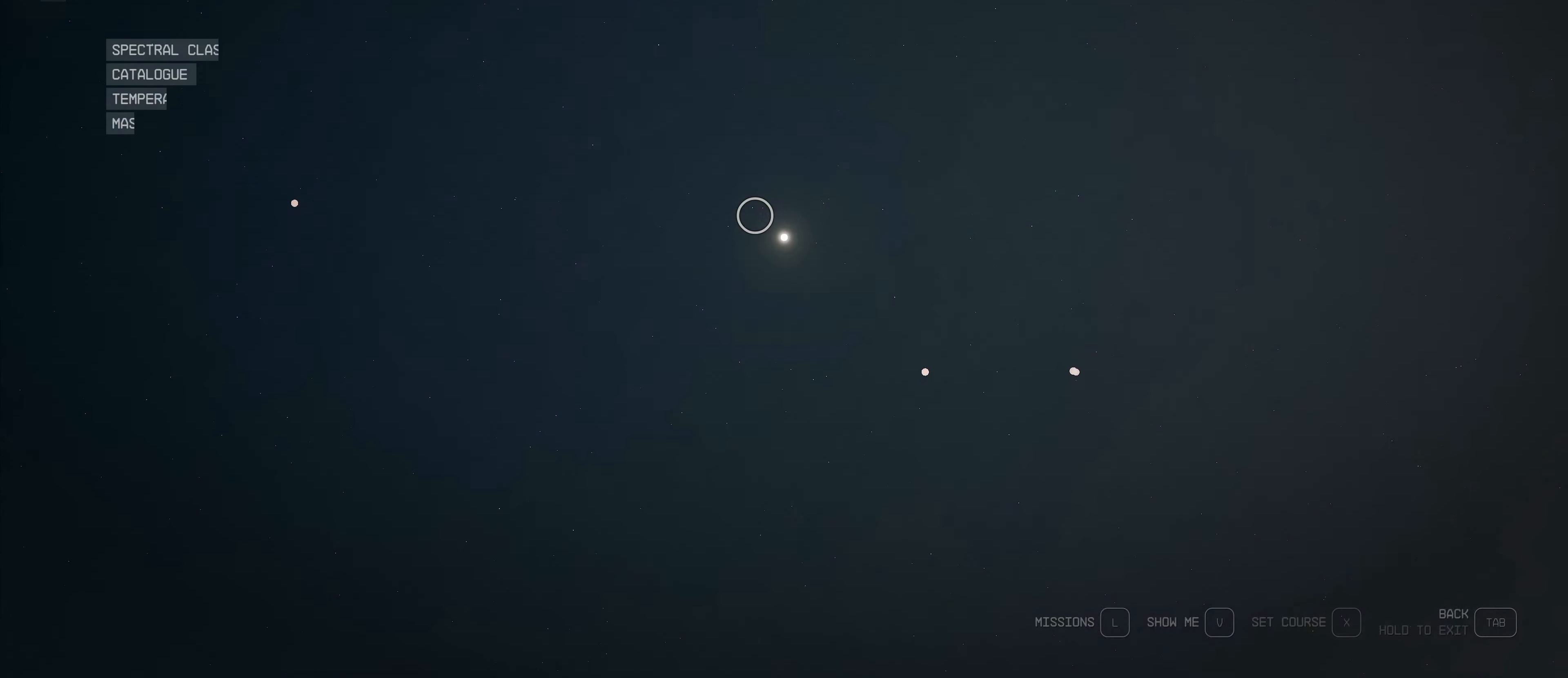
{"keys": [], "mouse": [], "events": []}
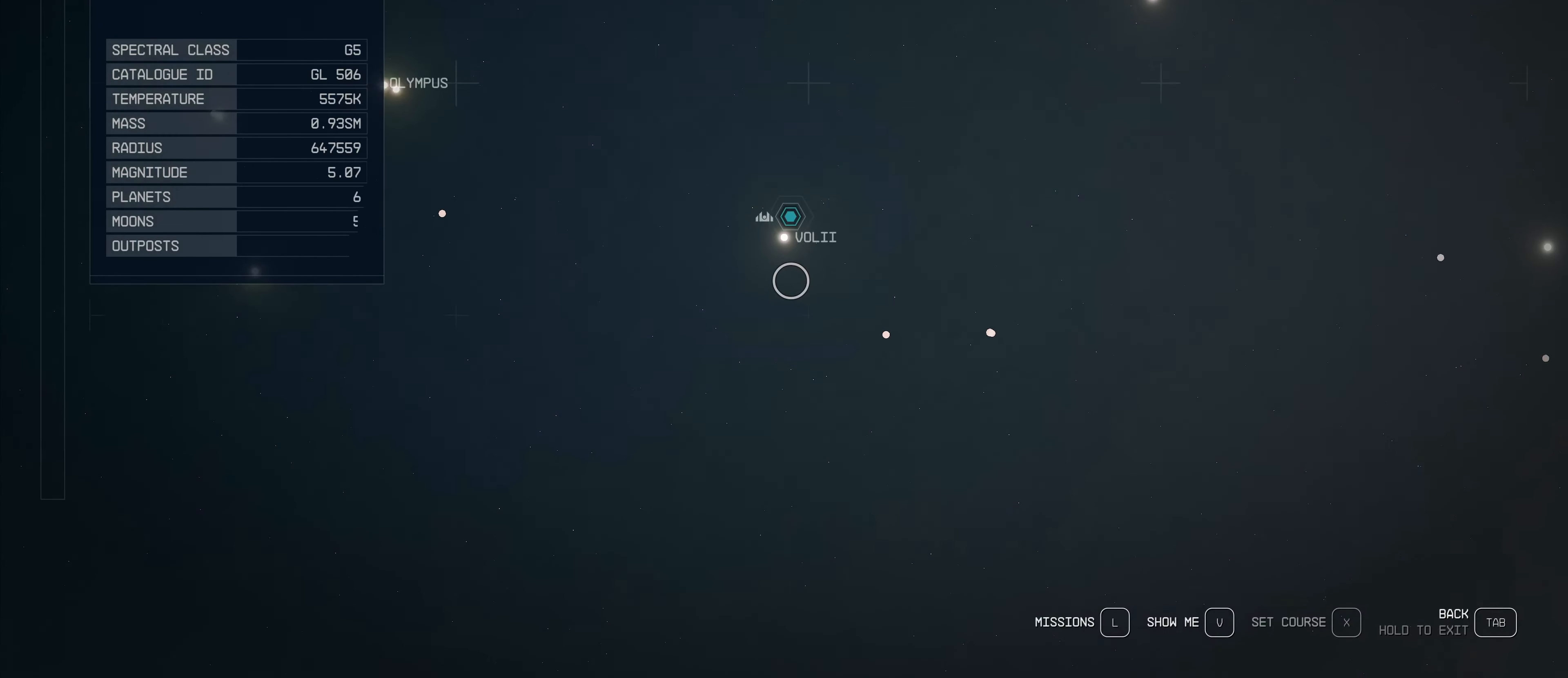
{"keys": [], "mouse": [], "events": []}
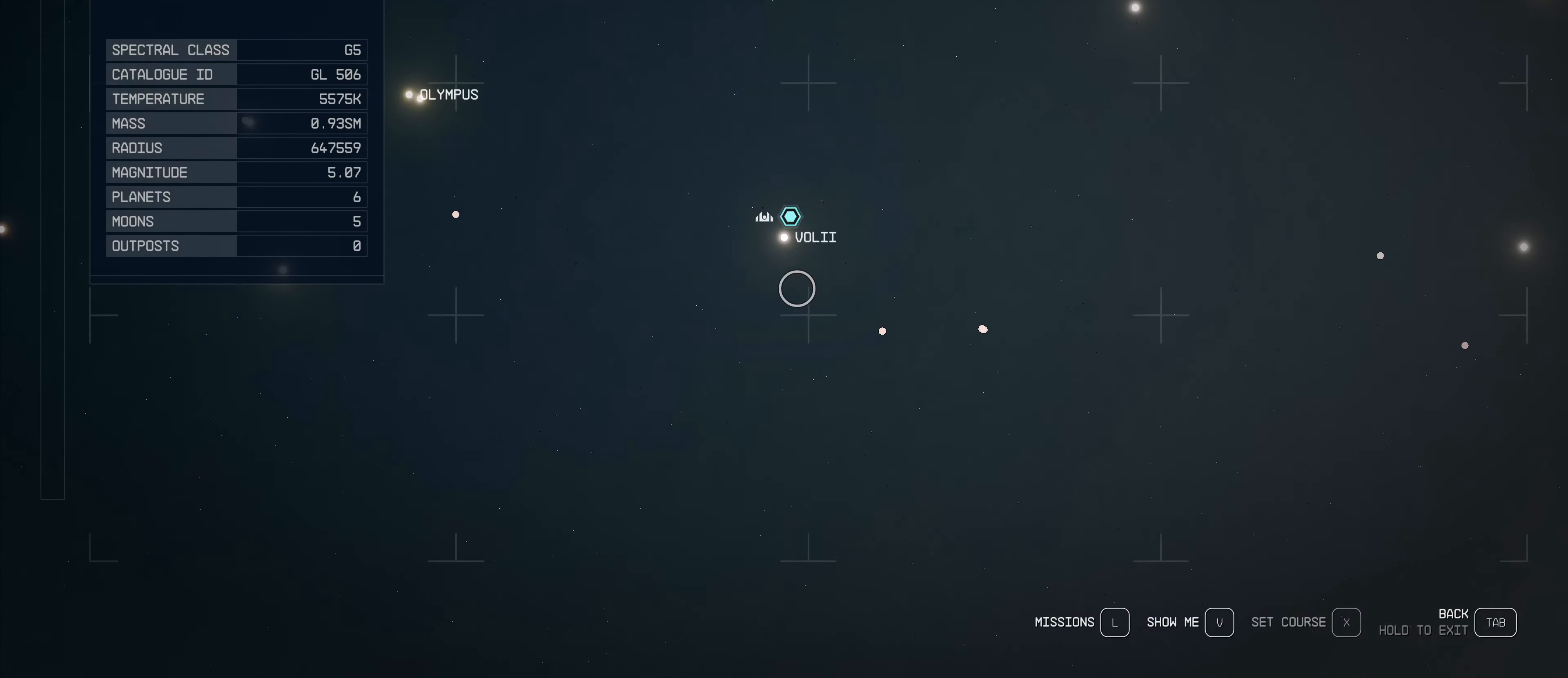
{"keys": [], "mouse": ["left"], "events": [[300, "mouse_left", "down"]]}
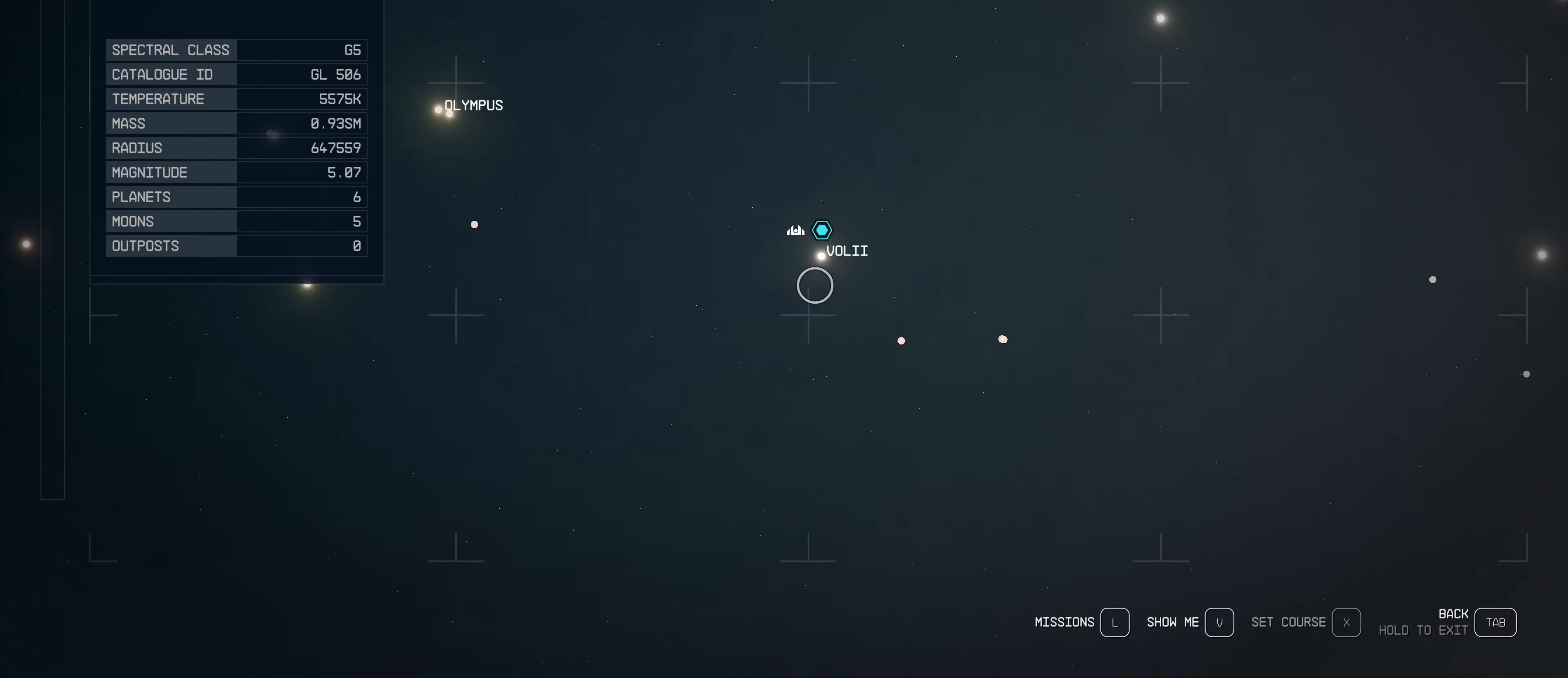
{"keys": [], "mouse": ["left"], "events": []}
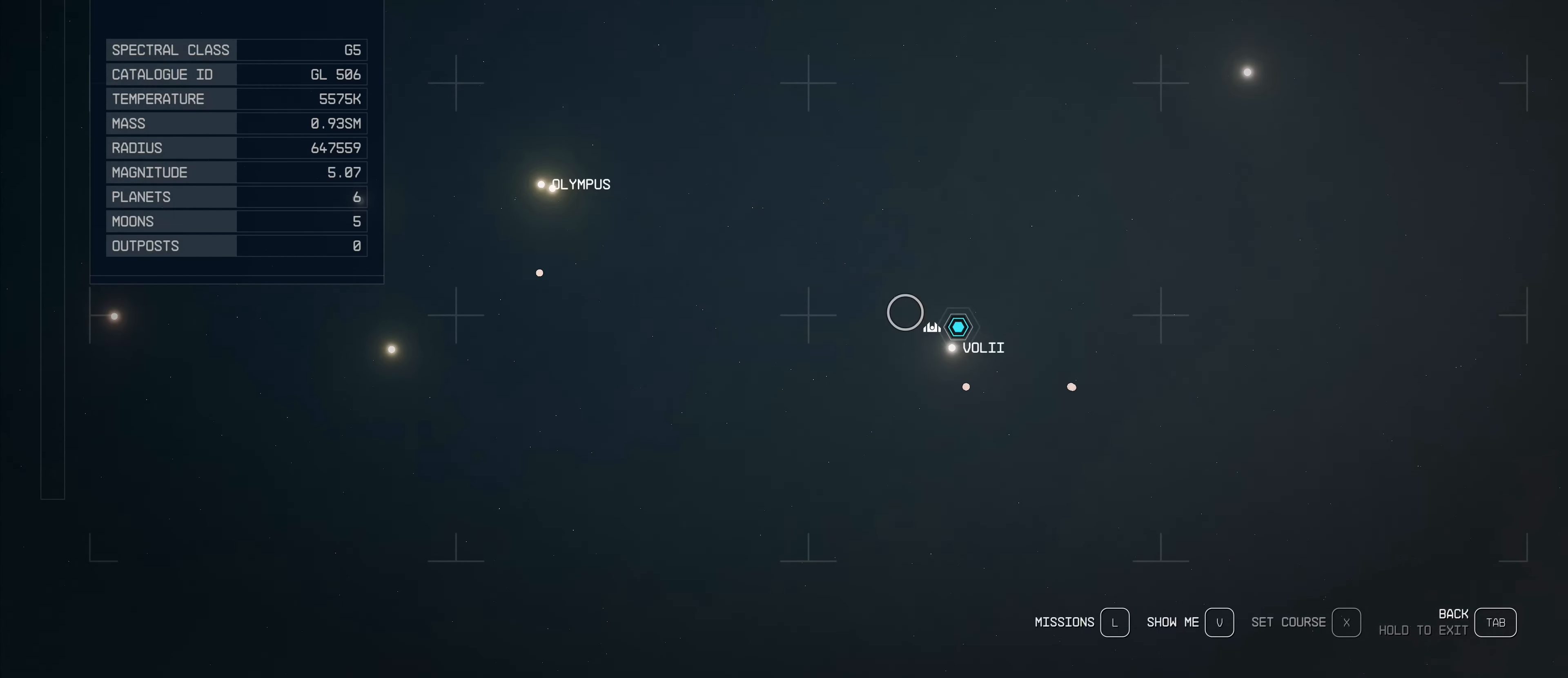
{"keys": [], "mouse": [], "events": [[100, "mouse_left", "up"]]}